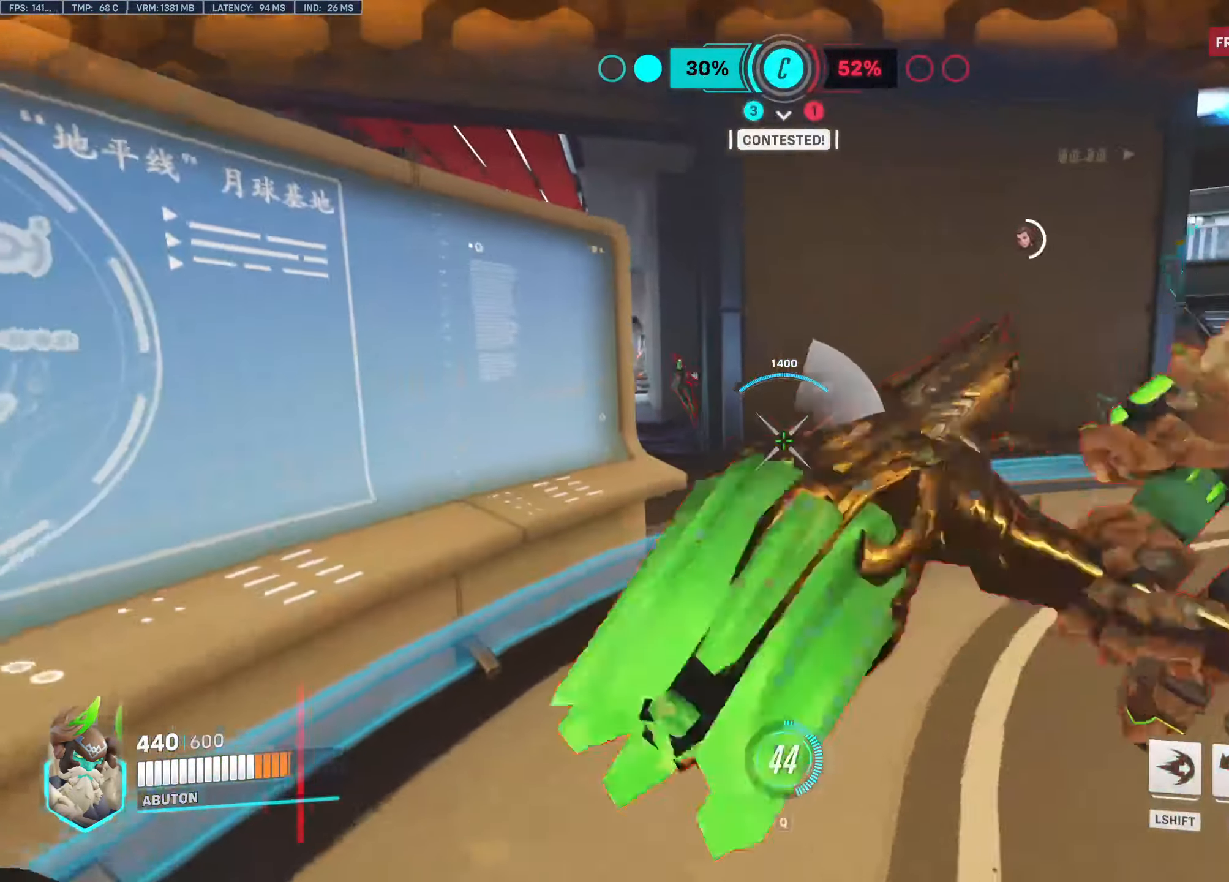
Gameplay with keyboard and mouse; each line is a JSON object with the keys and mouse buttons held at the frame after it. "events" lists presses ("down") and releases ("up") of "1", "2", "3", "4", "5", "a", "alt", "c", "caps_lock", "ctrl", "d", "e", "f", "g", "q", "r", "s", "shift", "space", "t", "tab", "v", "w", "x", "z", "mouse_left", "mouse_wheel" and "mouse_right" between this image and that frame as [ms after this image, input, new state], when the widget could be followed in between. "mouse_left", "mouse_wheel", "mouse_right" = the "left", "wheel", "right" buttons of the "mouse" list. No other keys are recorded. "wheel" means that the mouse wheel is clicked or scrolled. Not read: mouse_move.
{"keys": ["d", "w"], "mouse": ["left"], "events": [[83, "w", "down"], [416, "a", "up"], [416, "d", "down"]]}
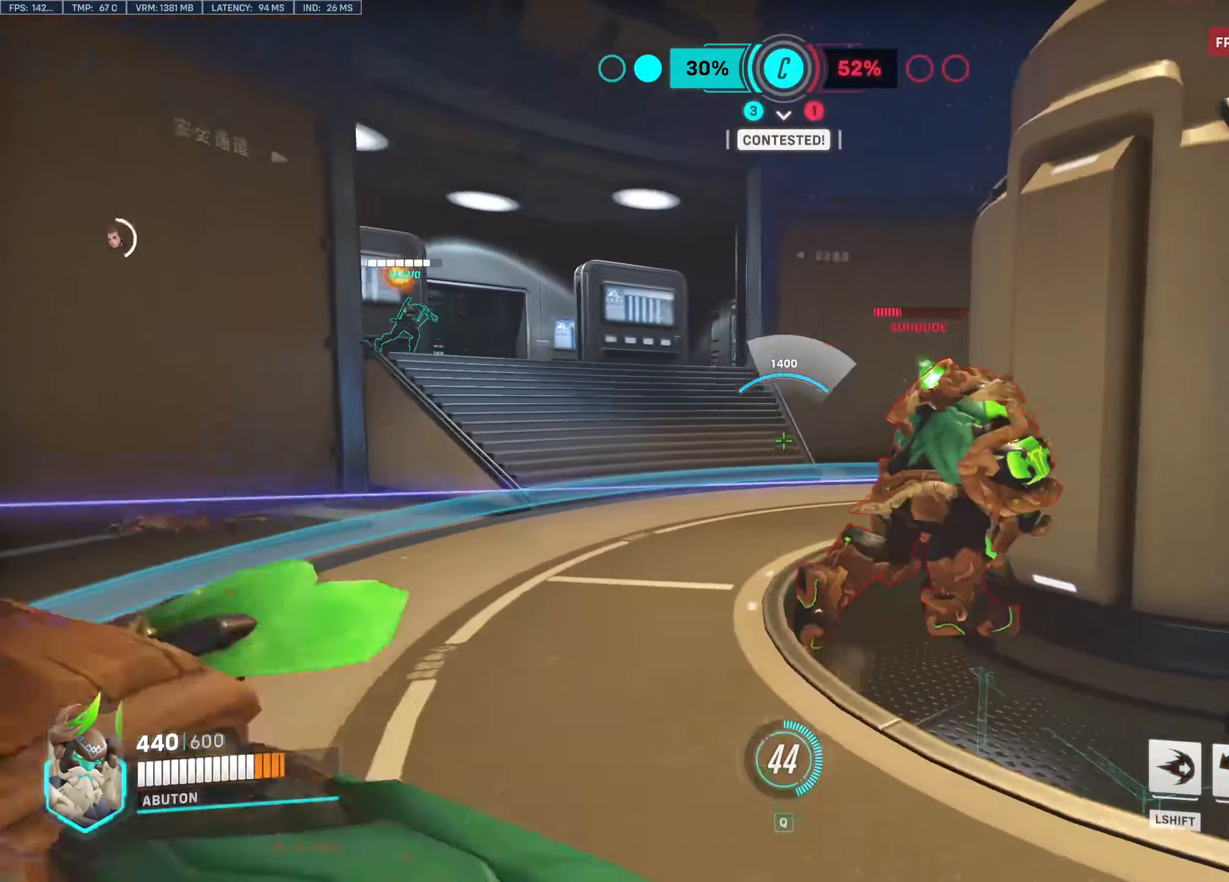
{"keys": ["w"], "mouse": ["left"], "events": [[333, "d", "up"]]}
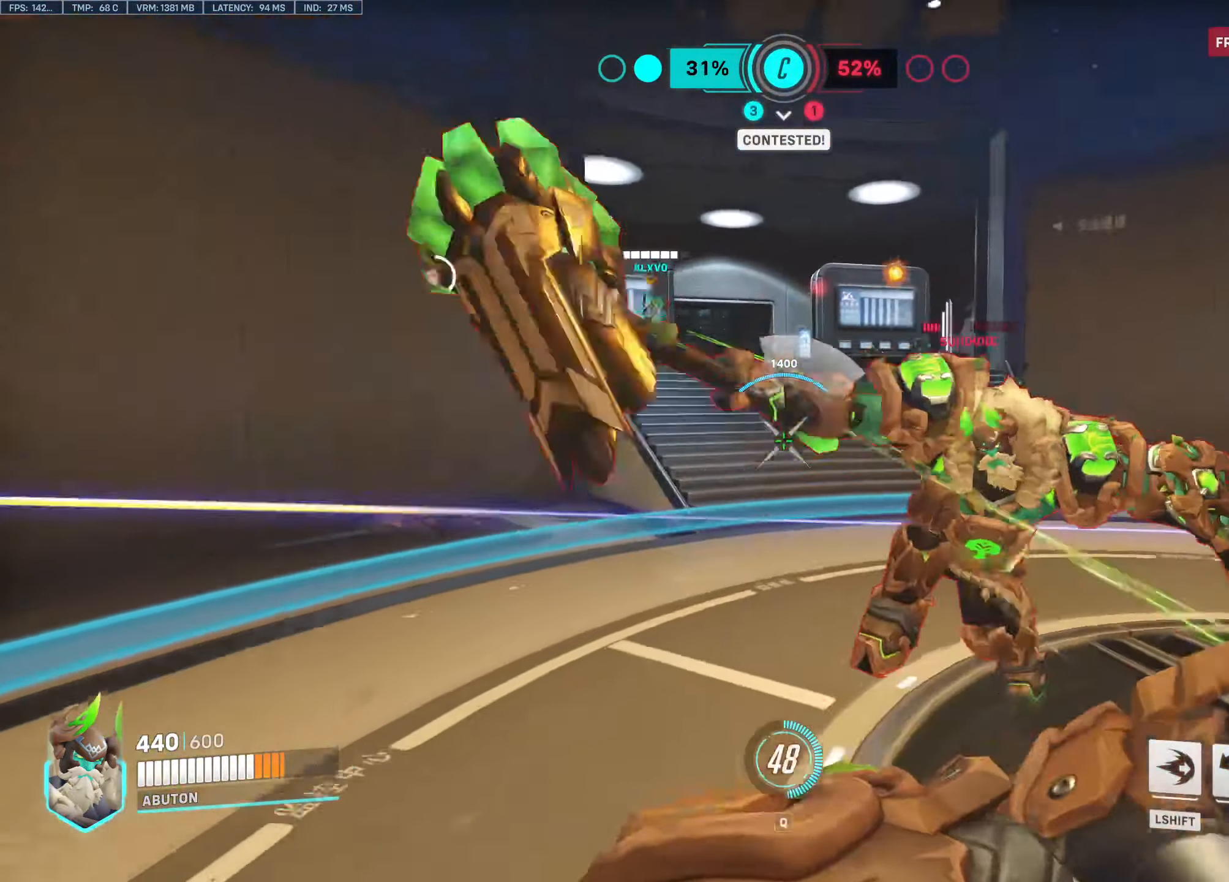
{"keys": ["a", "w"], "mouse": ["left"], "events": [[433, "a", "down"]]}
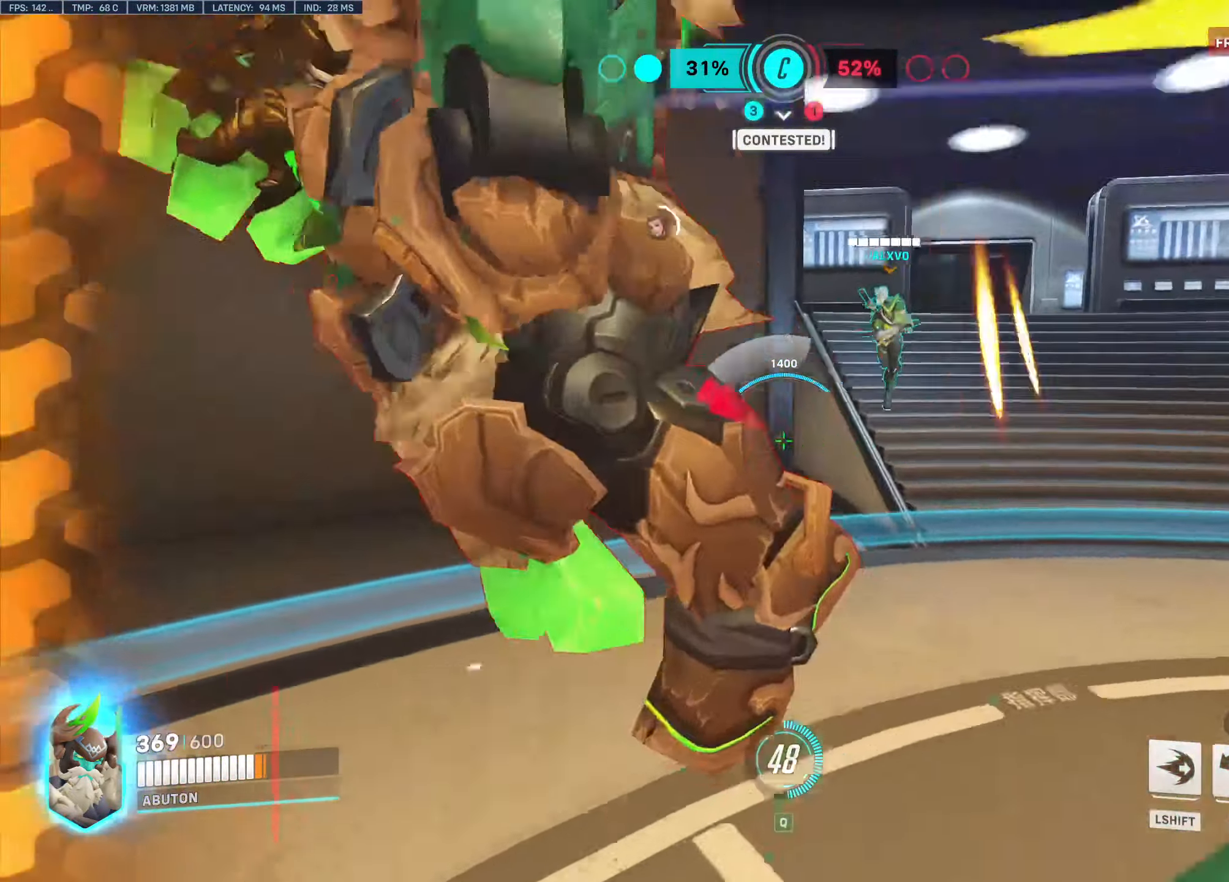
{"keys": ["d"], "mouse": ["left"], "events": [[83, "a", "up"], [83, "d", "down"], [183, "w", "up"]]}
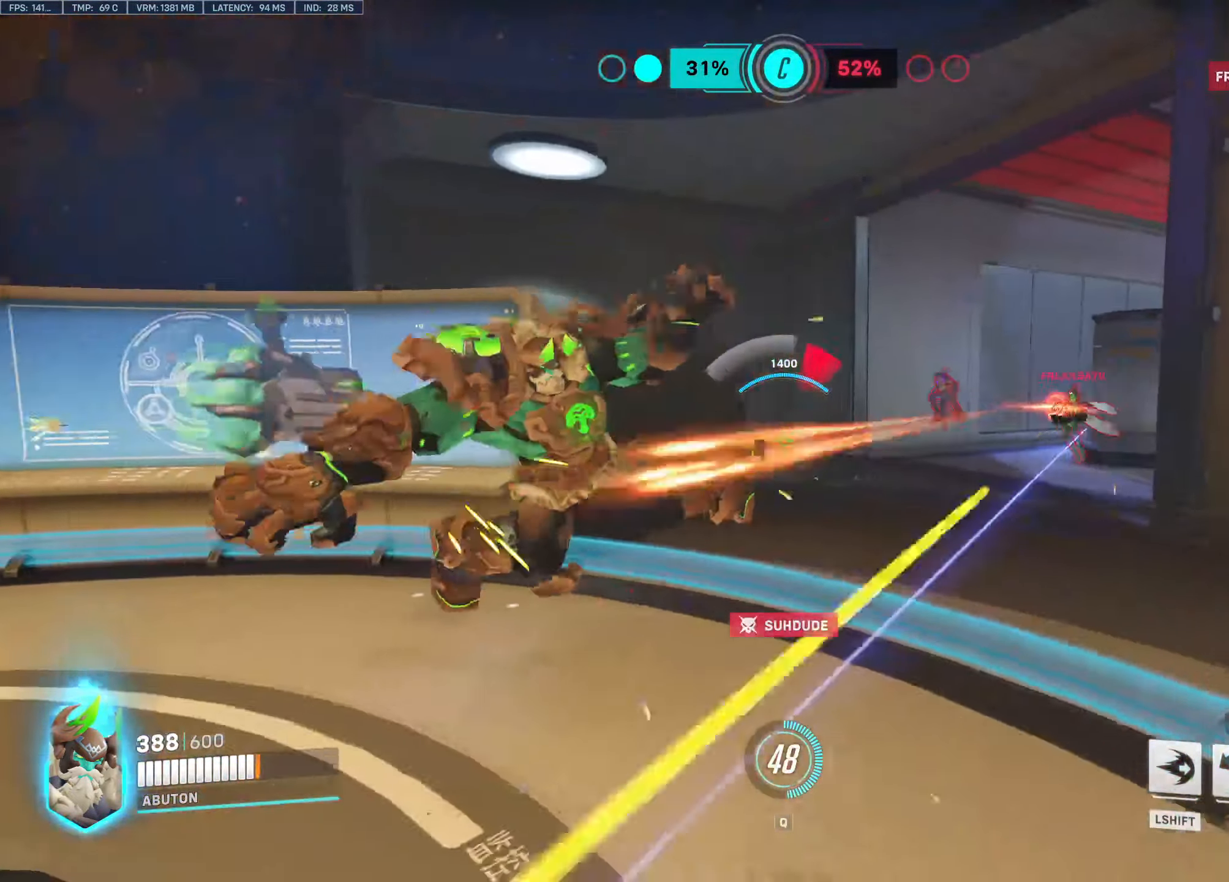
{"keys": ["a", "w"], "mouse": ["right"], "events": [[100, "w", "down"], [150, "mouse_right", "down"], [183, "a", "down"], [183, "mouse_left", "up"], [233, "d", "up"]]}
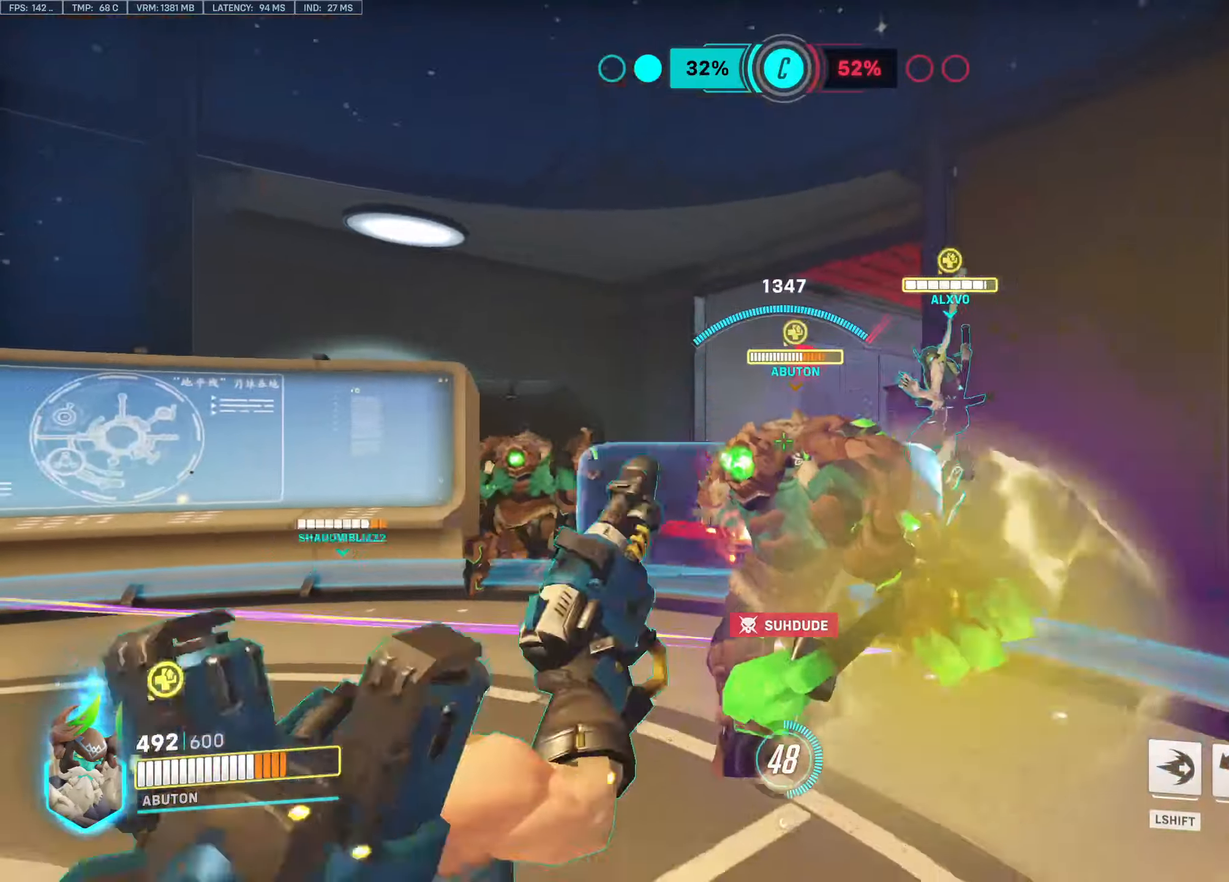
{"keys": ["w"], "mouse": ["right"], "events": [[17, "w", "up"], [117, "space", "down"], [167, "w", "down"], [200, "space", "up"], [250, "space", "down"], [400, "a", "up"], [400, "space", "up"]]}
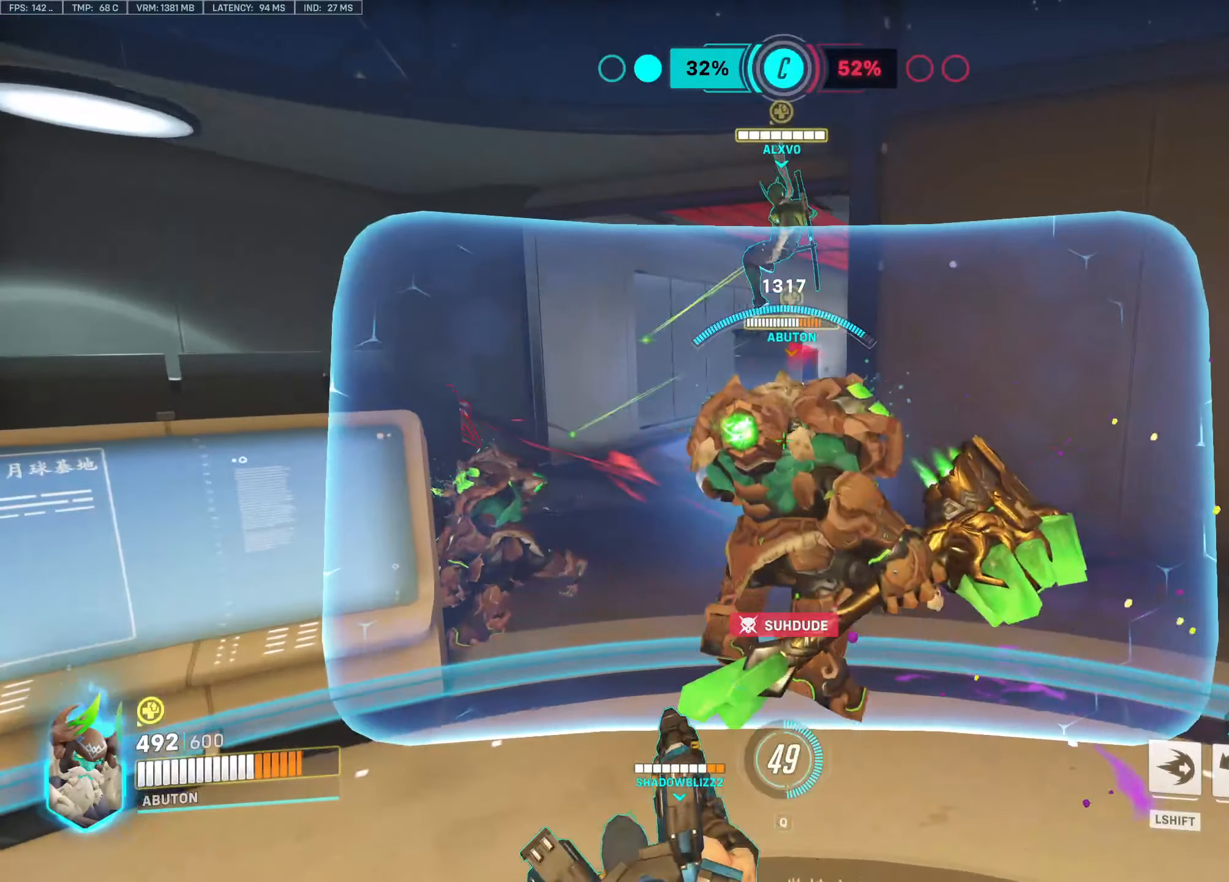
{"keys": ["d"], "mouse": [], "events": [[33, "shift", "down"], [83, "mouse_right", "up"], [133, "shift", "up"], [133, "w", "up"], [367, "d", "down"]]}
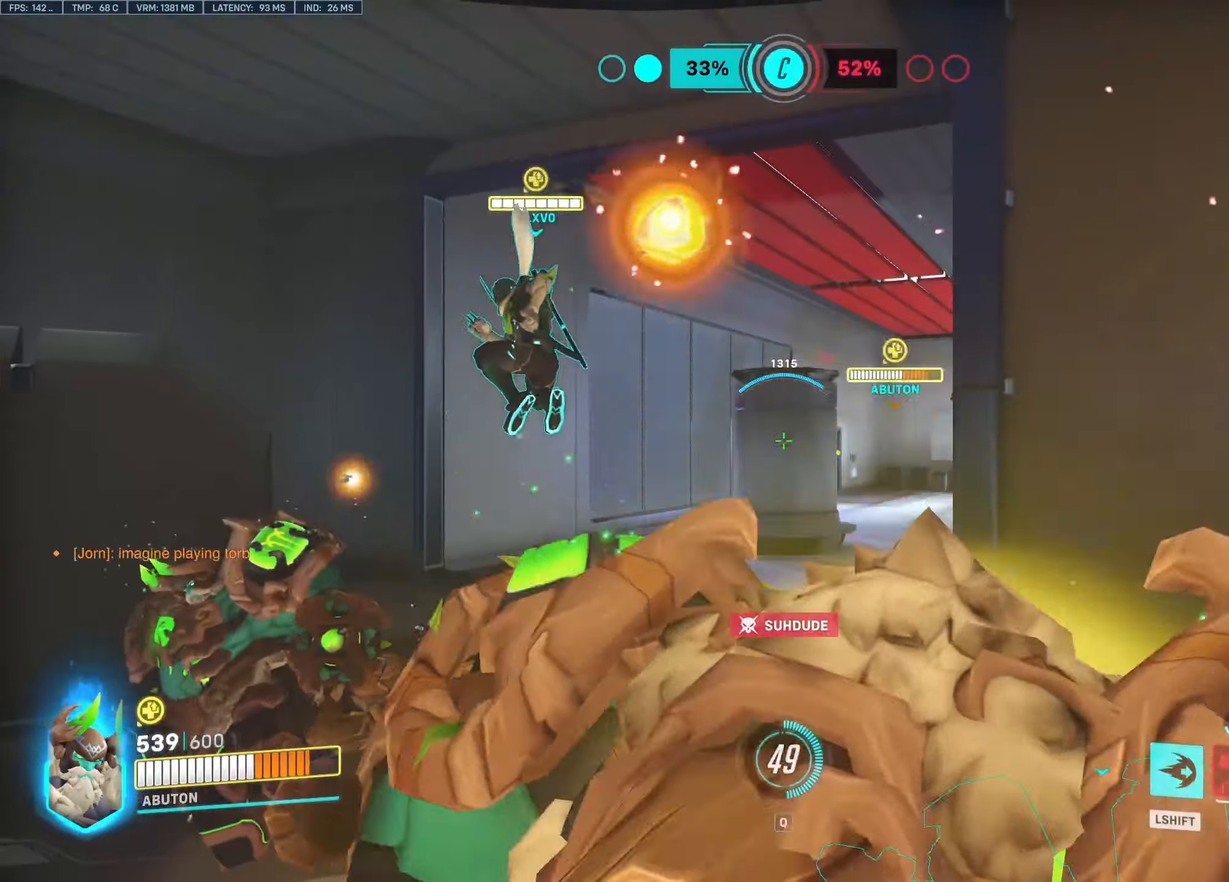
{"keys": [], "mouse": [], "events": [[100, "d", "up"], [233, "d", "down"], [417, "d", "up"]]}
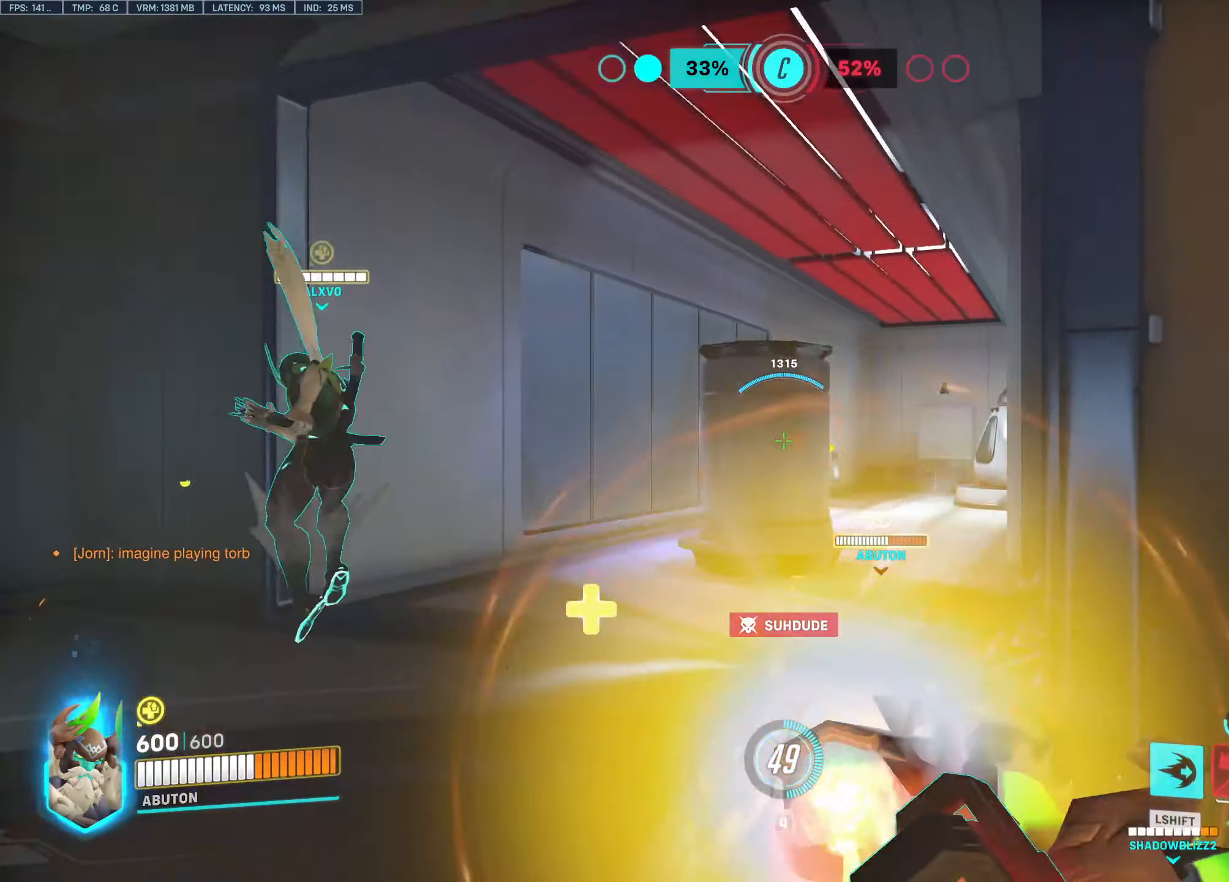
{"keys": ["a", "w"], "mouse": ["left"], "events": [[200, "shift", "down"], [300, "shift", "up"], [400, "a", "down"], [400, "mouse_left", "down"], [483, "w", "down"]]}
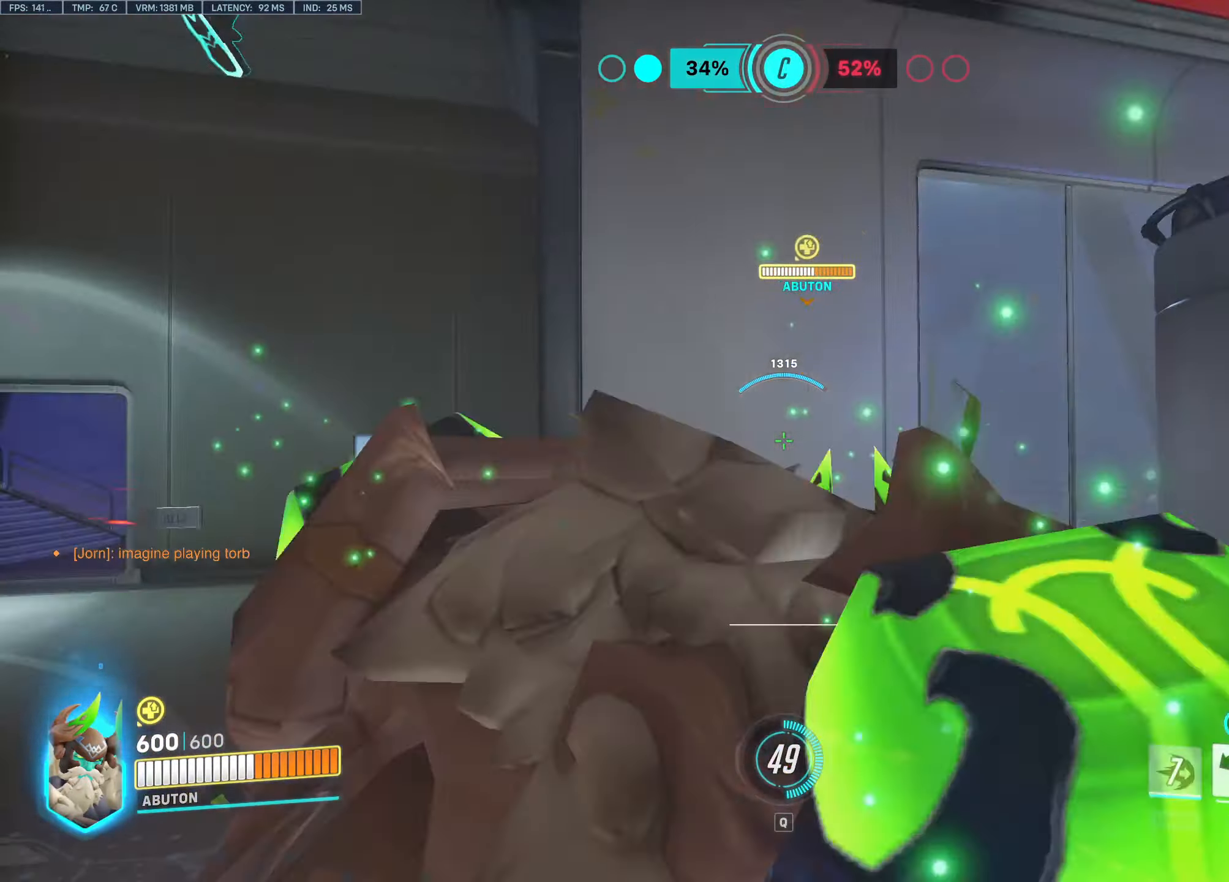
{"keys": ["w"], "mouse": ["left"], "events": [[33, "a", "up"]]}
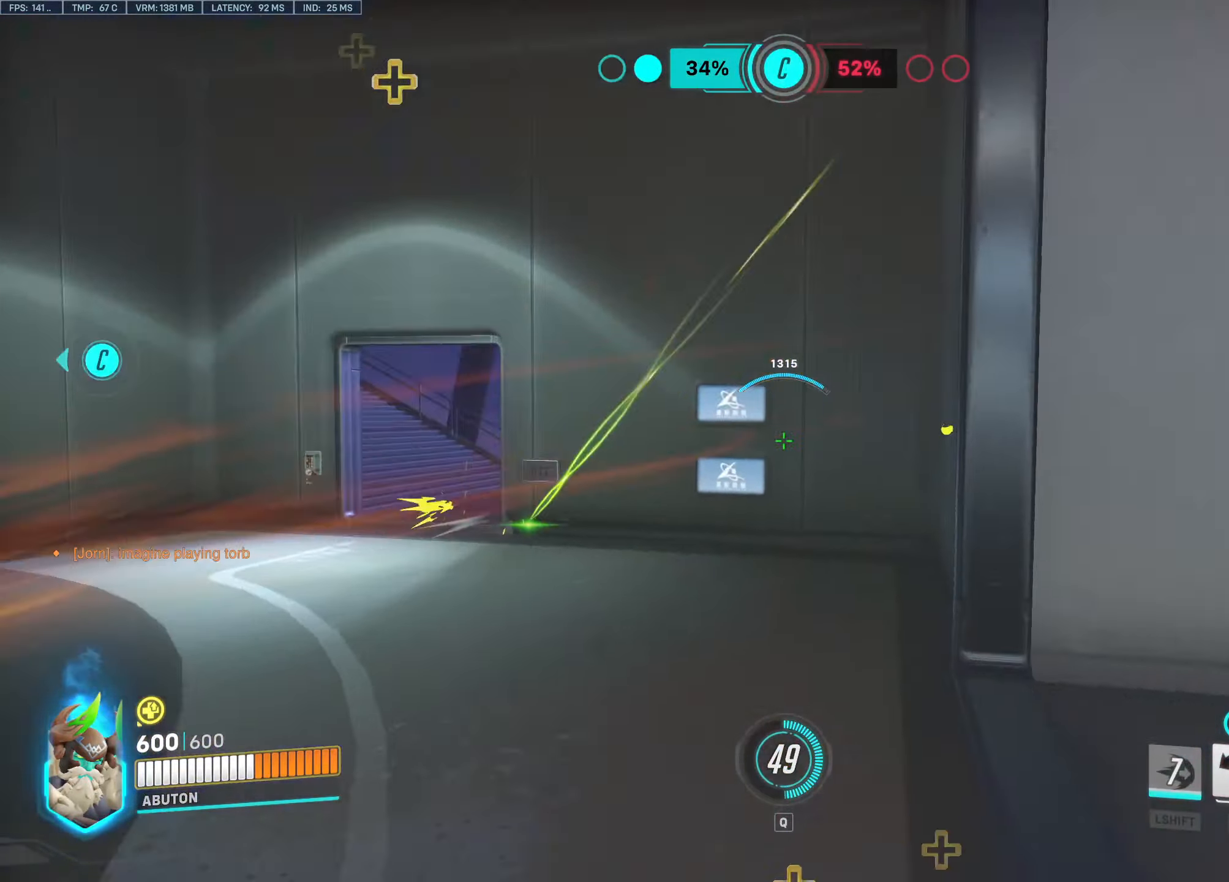
{"keys": ["w"], "mouse": ["left"], "events": []}
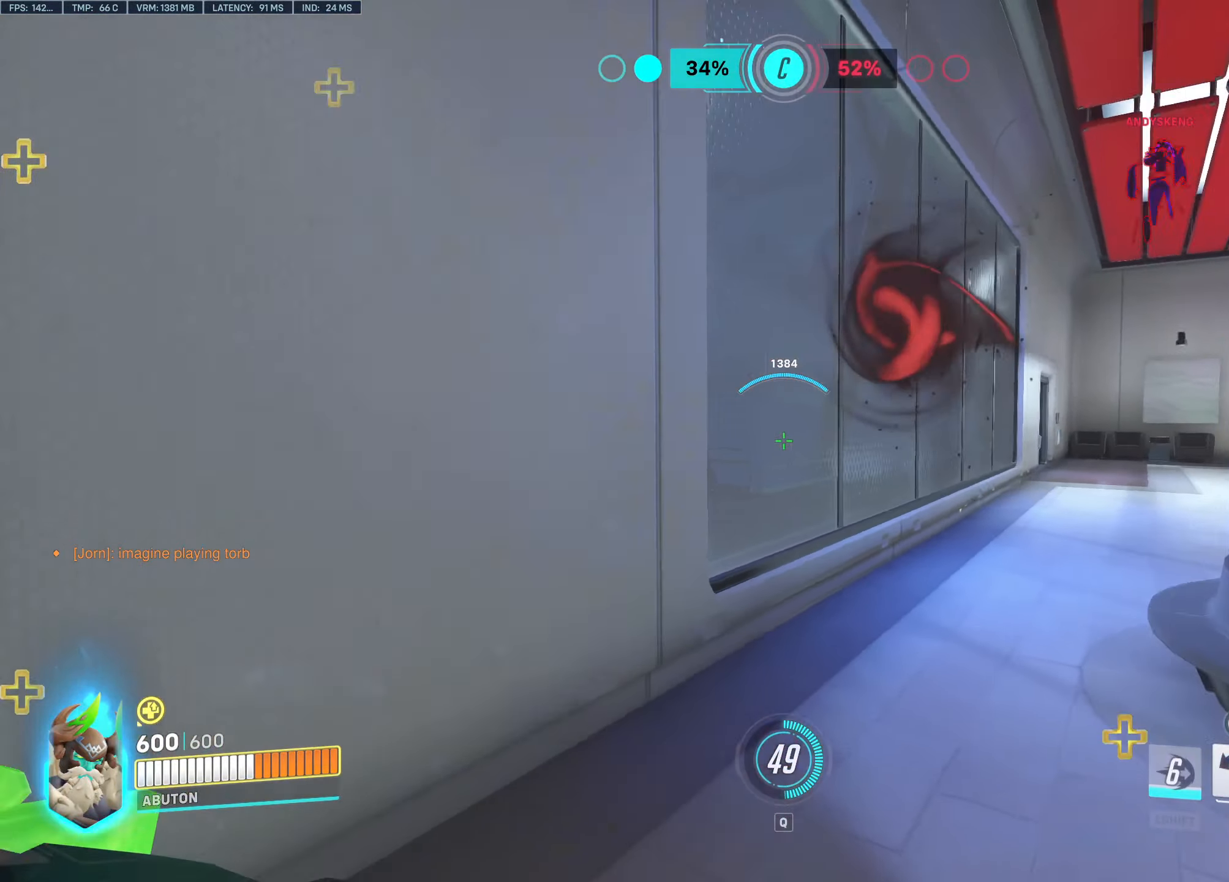
{"keys": ["a", "w"], "mouse": ["left"], "events": [[350, "e", "down"], [433, "a", "down"], [483, "e", "up"]]}
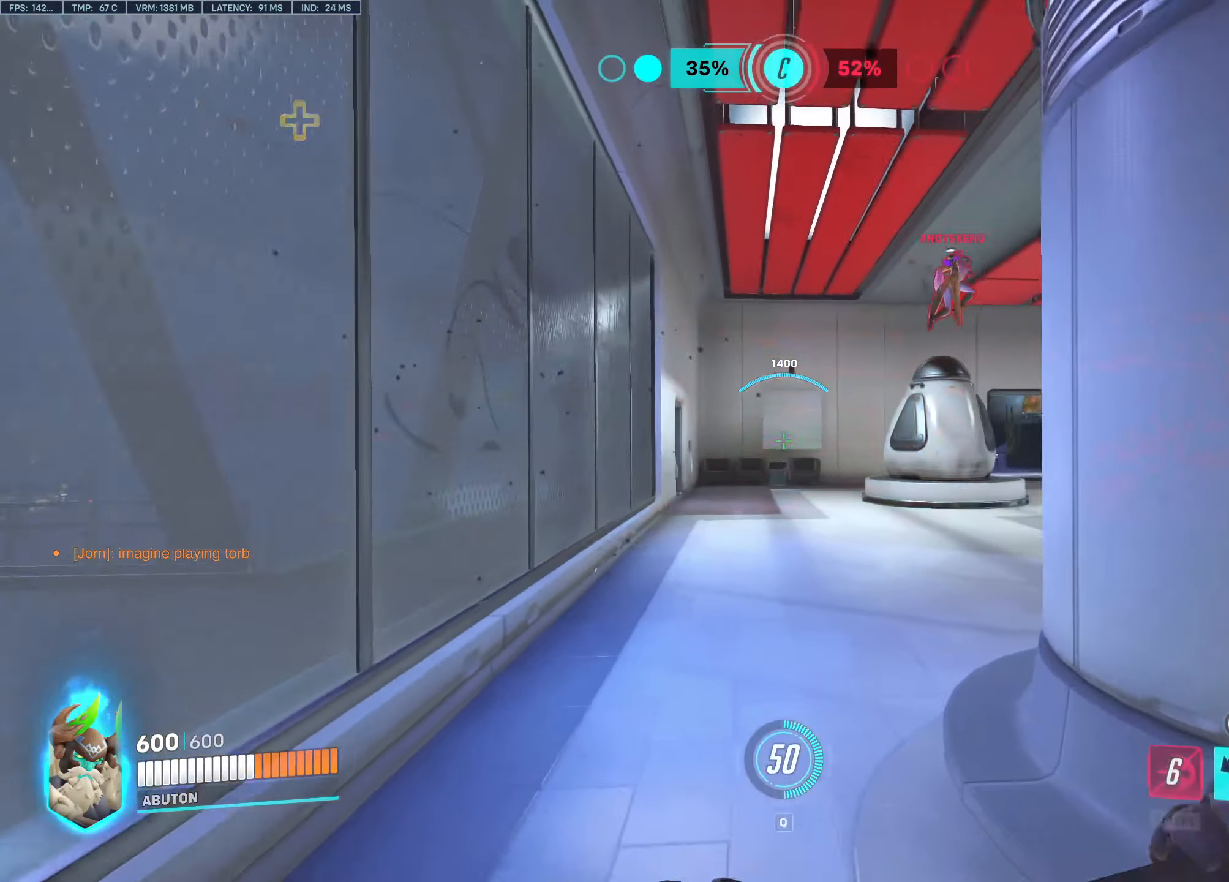
{"keys": ["w"], "mouse": ["left"], "events": [[267, "a", "up"]]}
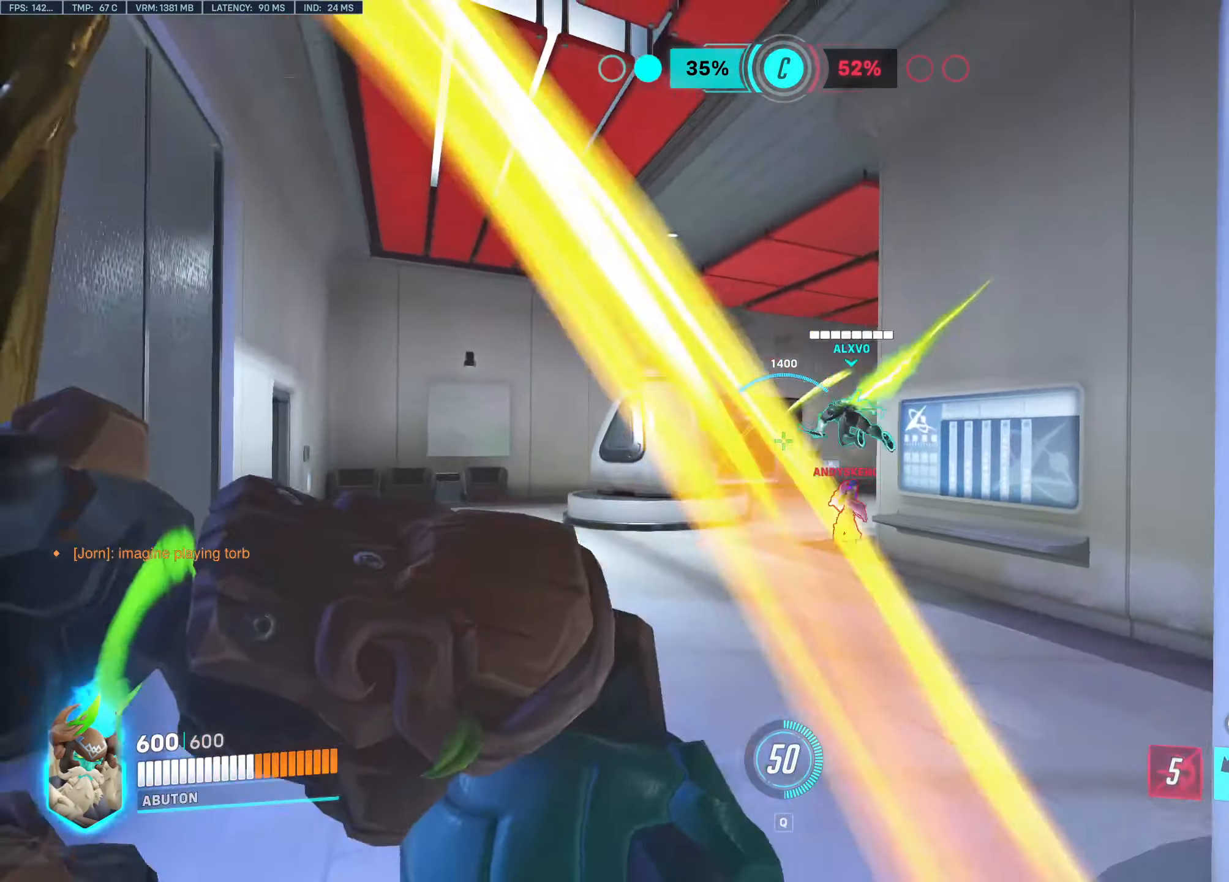
{"keys": ["d", "w"], "mouse": ["left"], "events": [[433, "d", "down"]]}
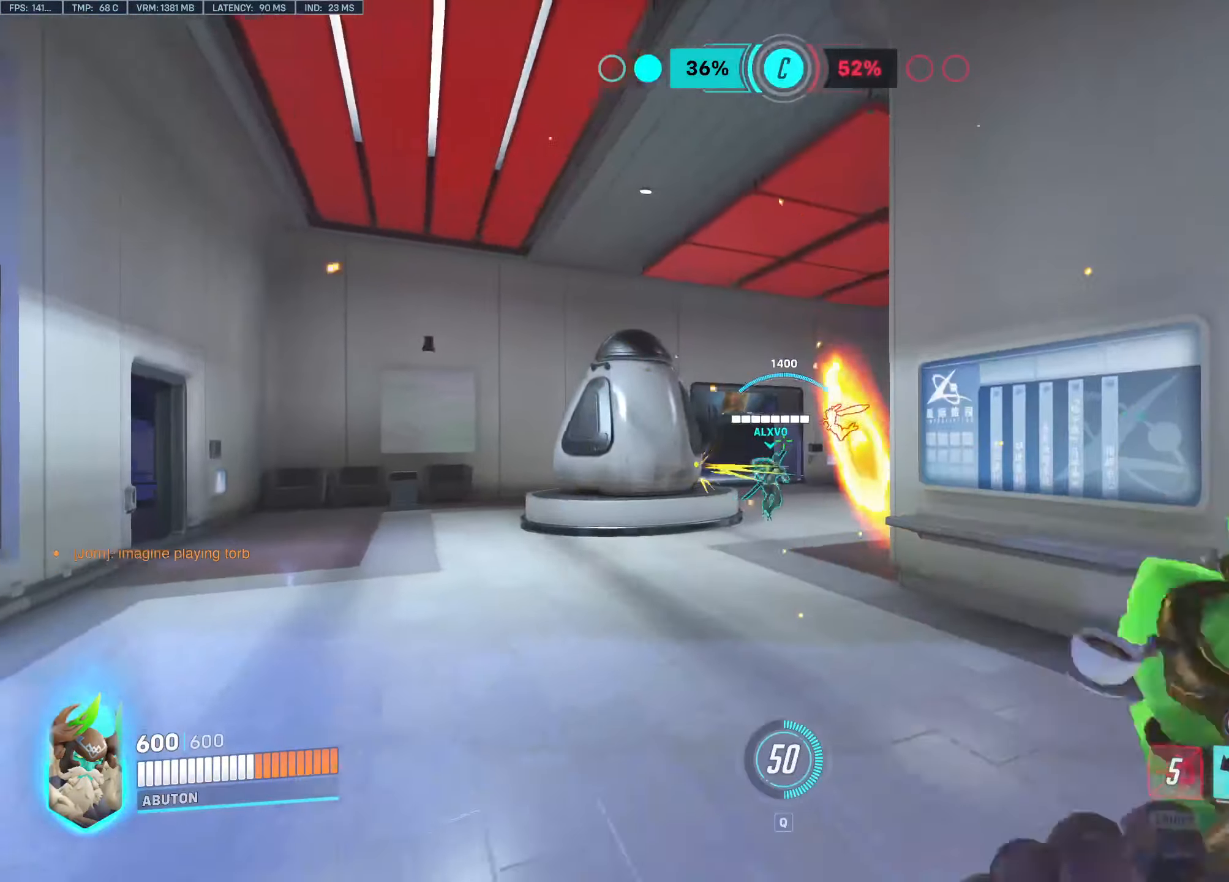
{"keys": ["w"], "mouse": ["left"], "events": [[117, "d", "up"], [350, "d", "down"], [484, "d", "up"]]}
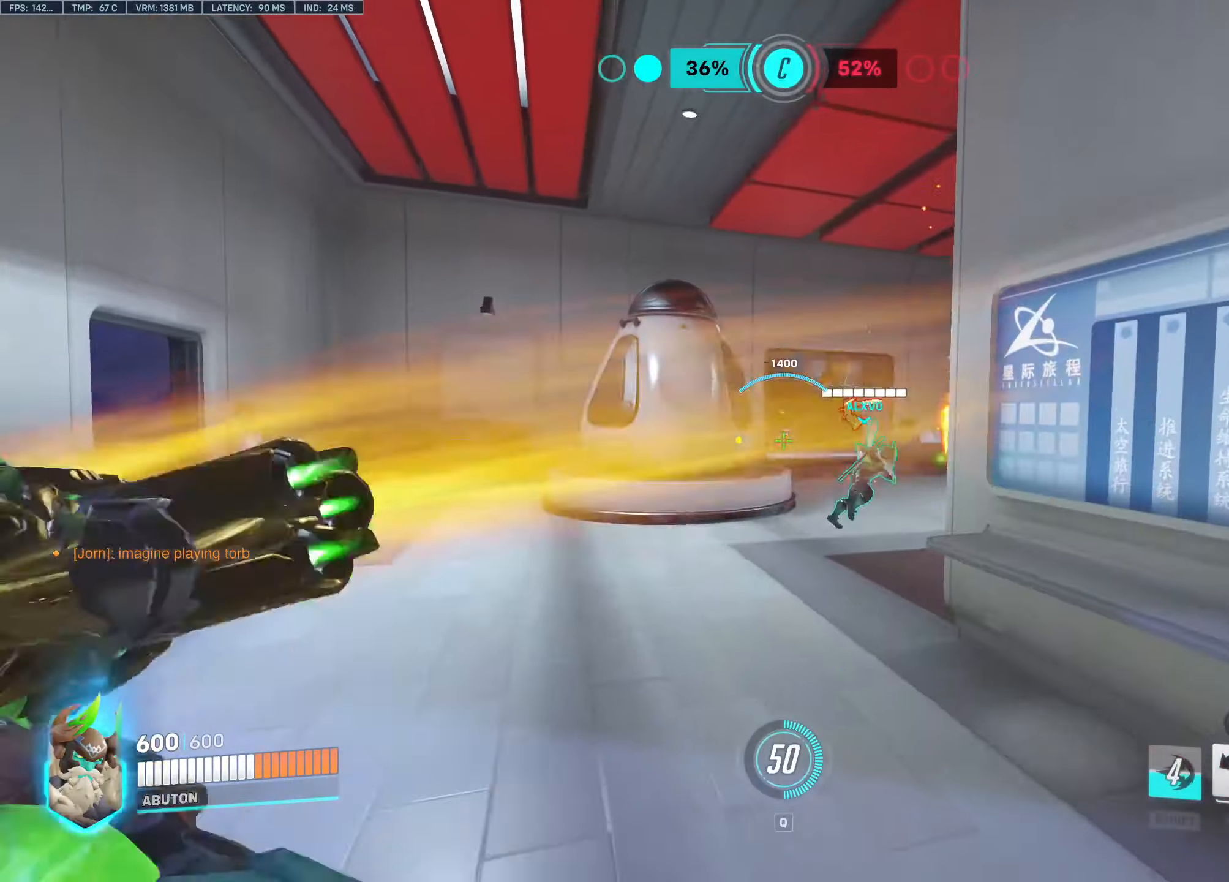
{"keys": ["w"], "mouse": ["left"], "events": [[367, "e", "down"], [450, "e", "up"]]}
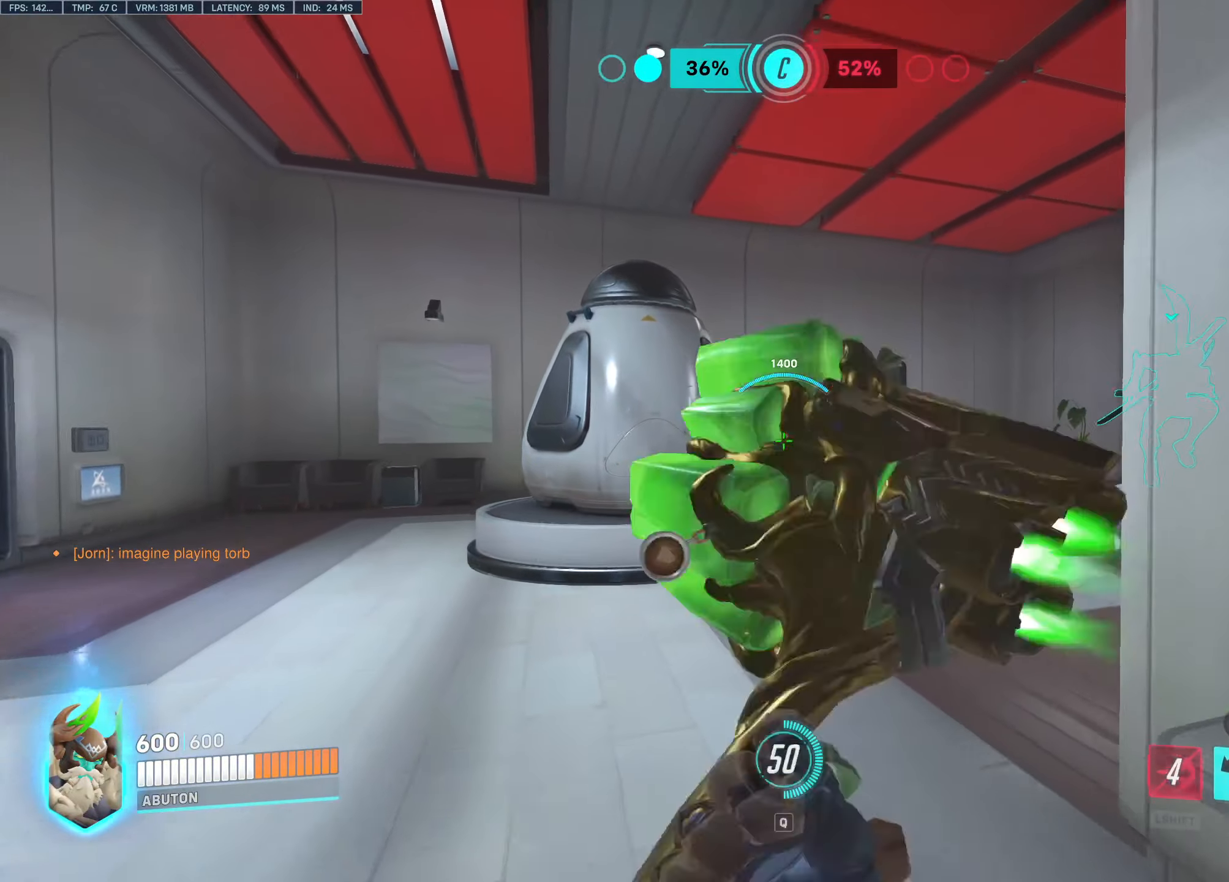
{"keys": ["a", "w"], "mouse": ["left"], "events": [[417, "a", "down"]]}
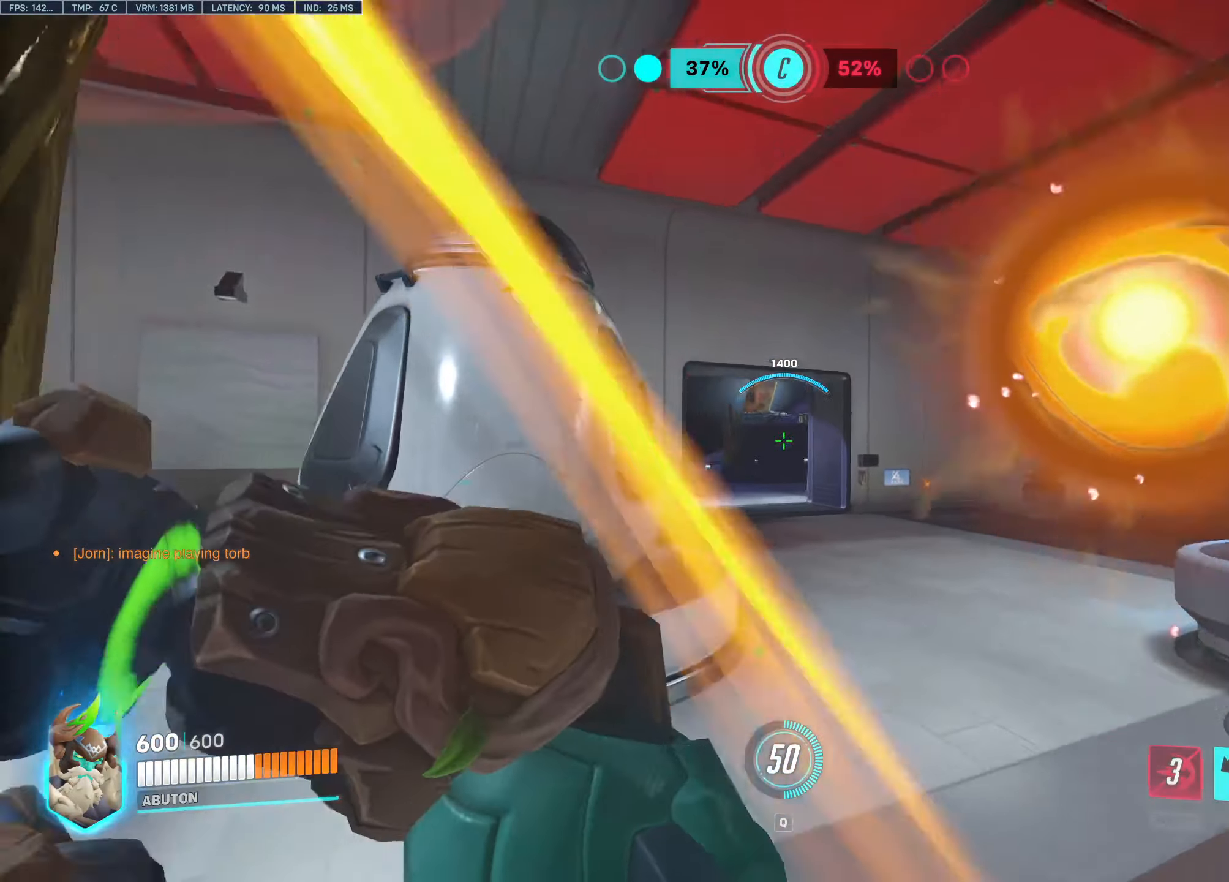
{"keys": ["w"], "mouse": ["left"], "events": [[300, "a", "up"]]}
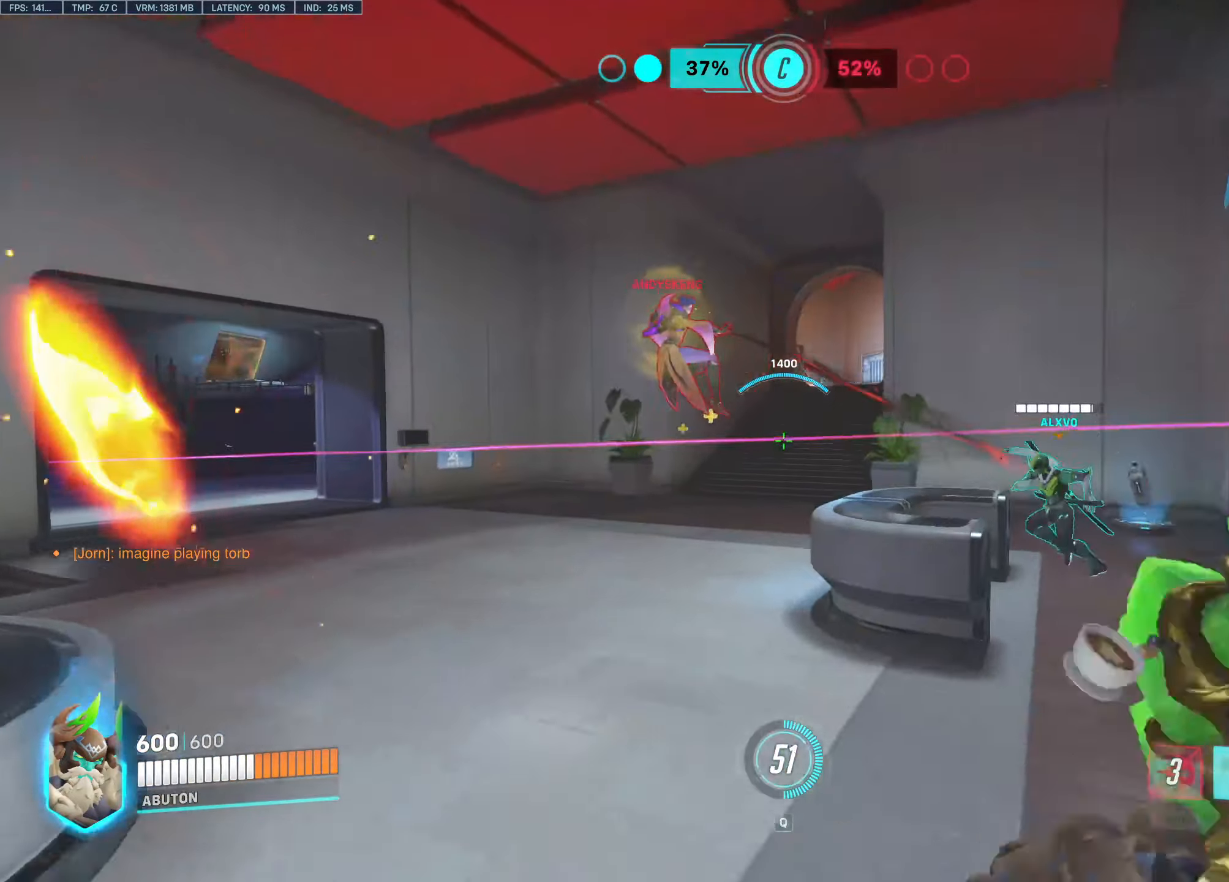
{"keys": ["w"], "mouse": ["left"], "events": []}
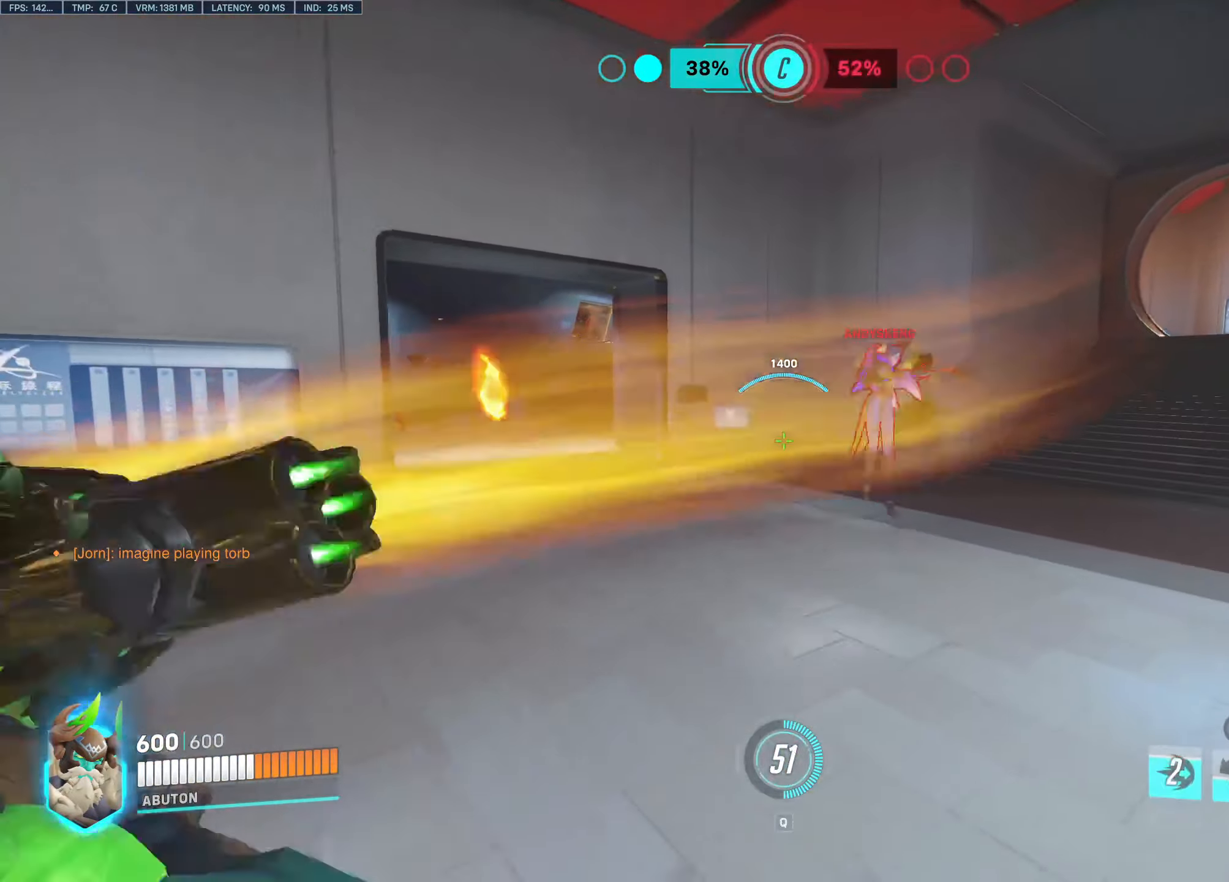
{"keys": ["w"], "mouse": ["left"], "events": []}
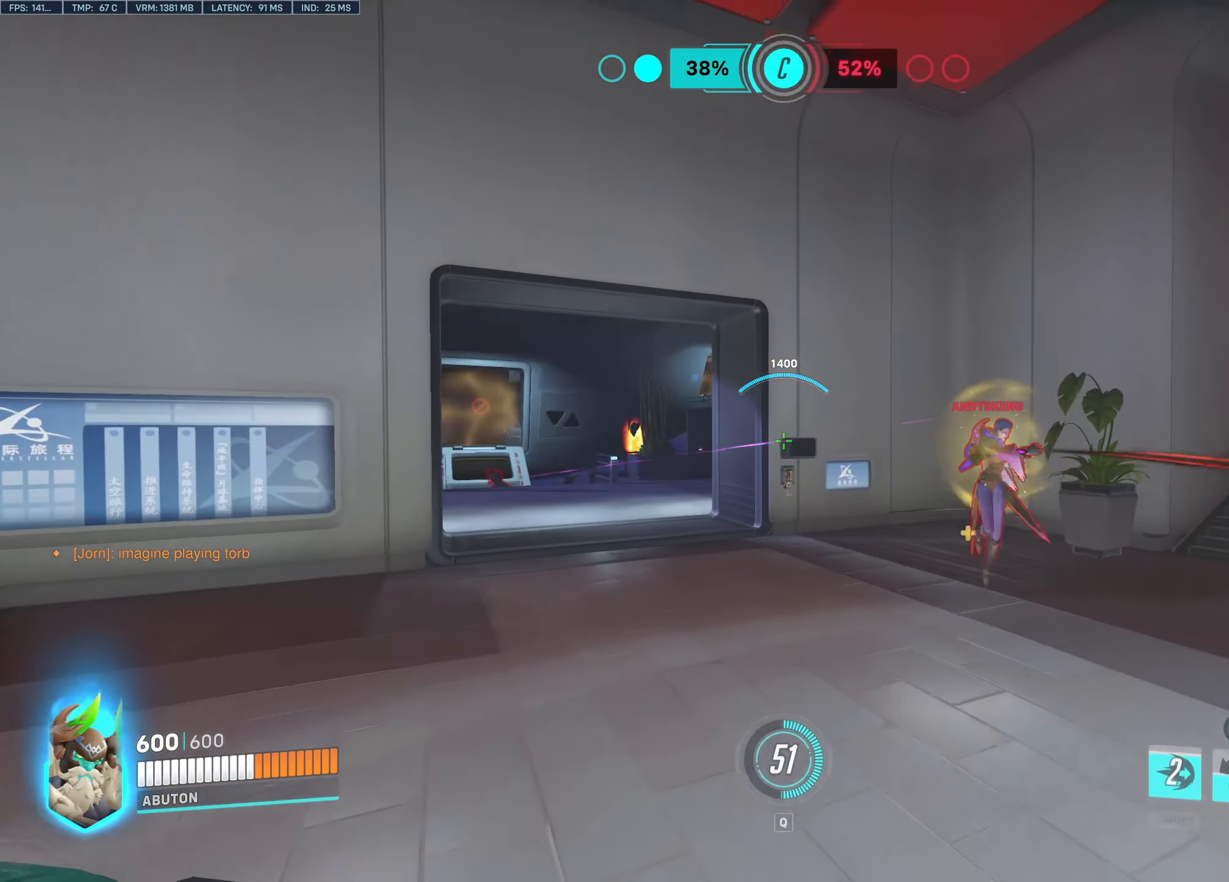
{"keys": ["w"], "mouse": ["left"], "events": []}
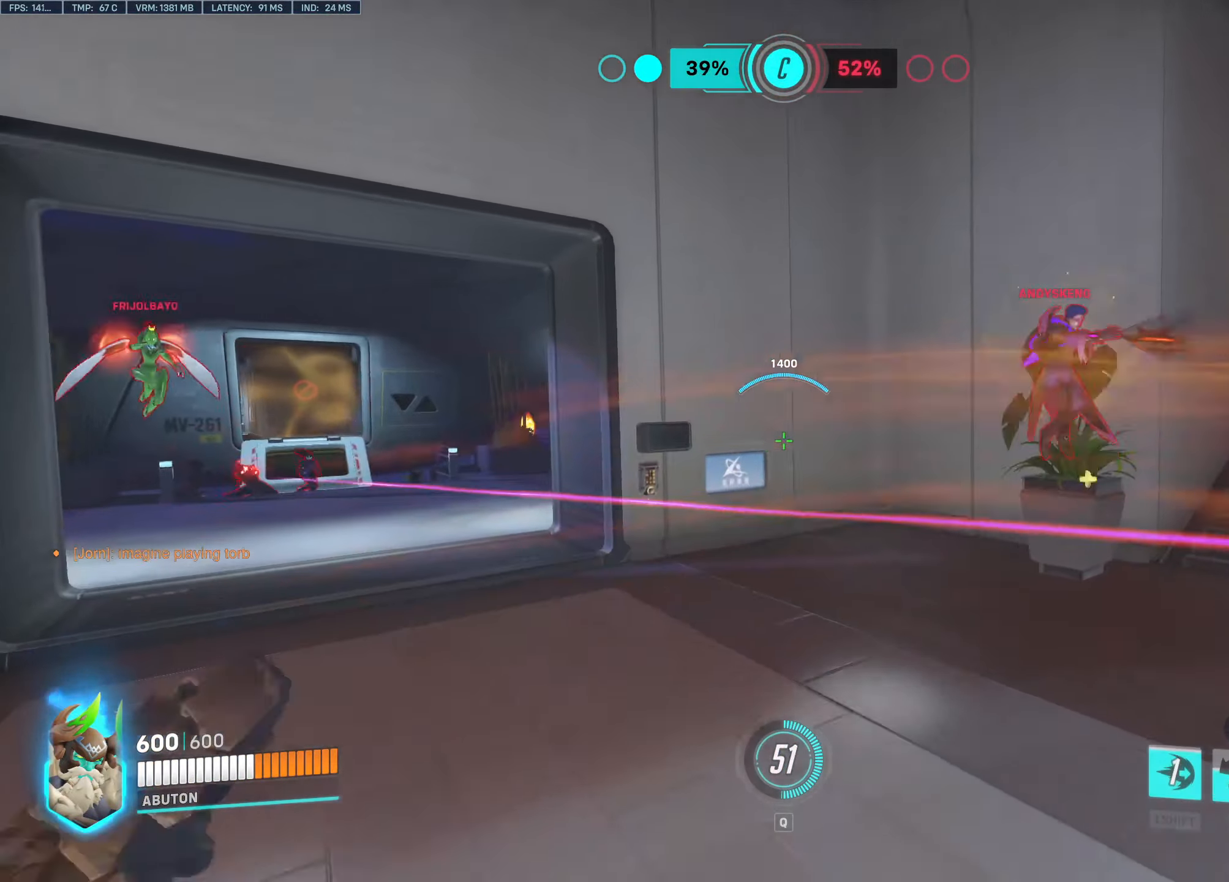
{"keys": ["w"], "mouse": ["left"], "events": [[34, "d", "down"], [267, "space", "down"], [367, "space", "up"], [417, "d", "up"]]}
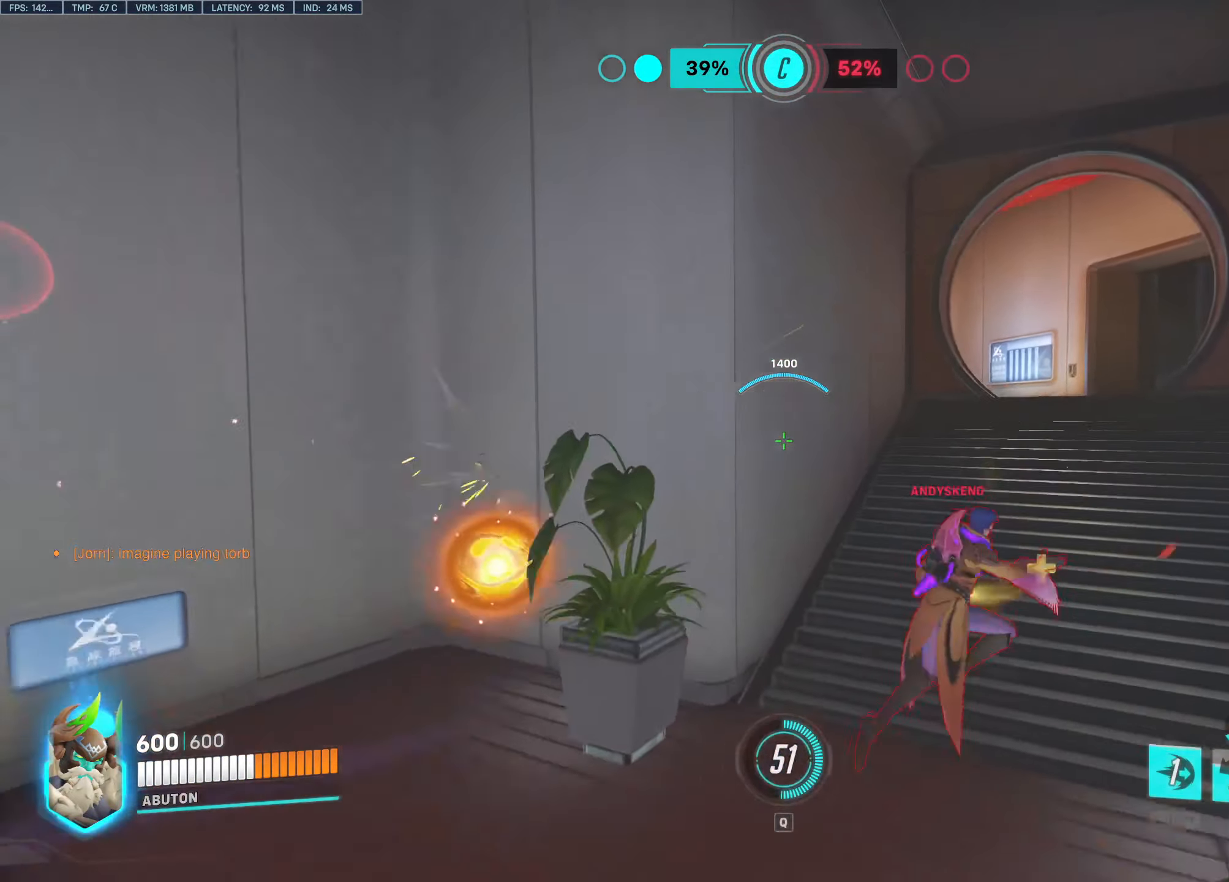
{"keys": ["w"], "mouse": ["left"], "events": []}
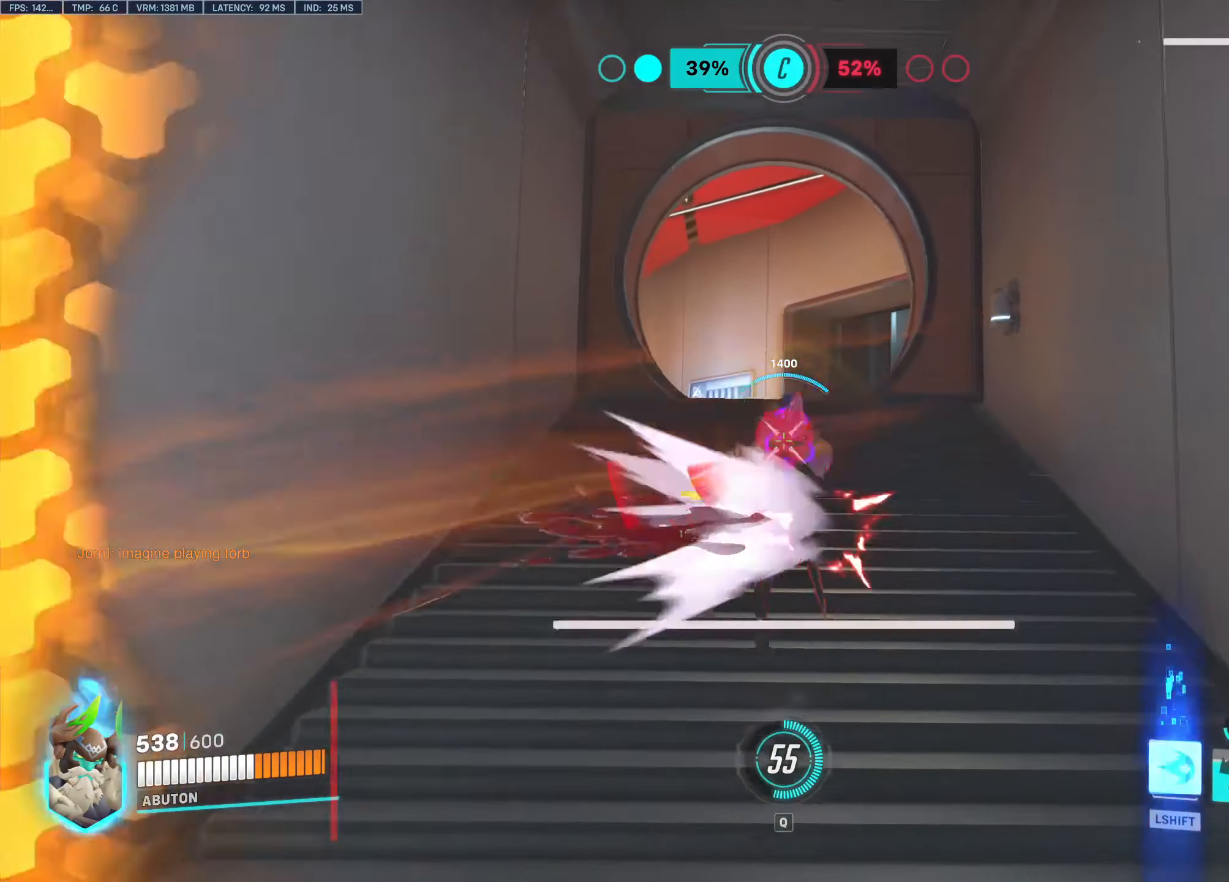
{"keys": ["d", "w"], "mouse": ["left"], "events": [[484, "d", "down"]]}
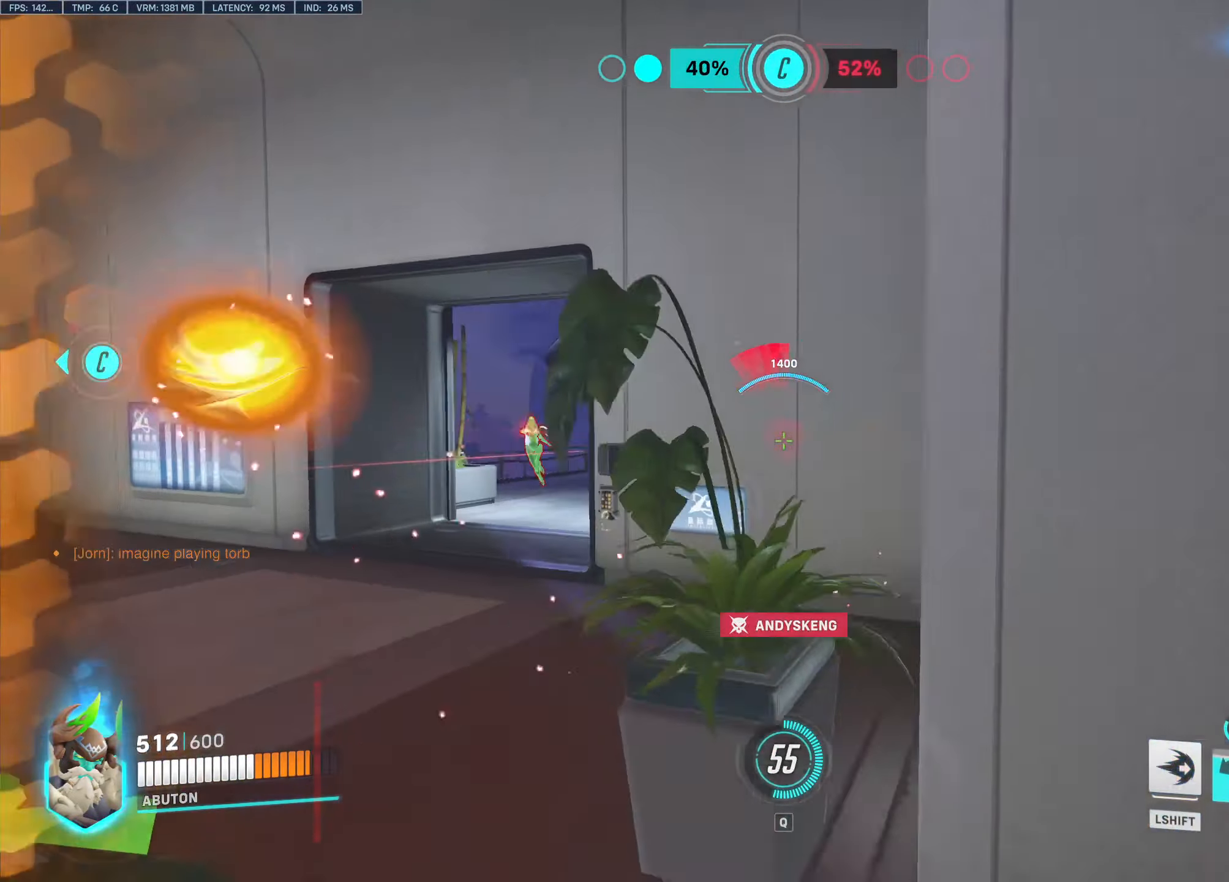
{"keys": ["a", "w"], "mouse": ["left"], "events": [[134, "w", "up"], [267, "a", "down"], [317, "d", "up"], [417, "w", "down"]]}
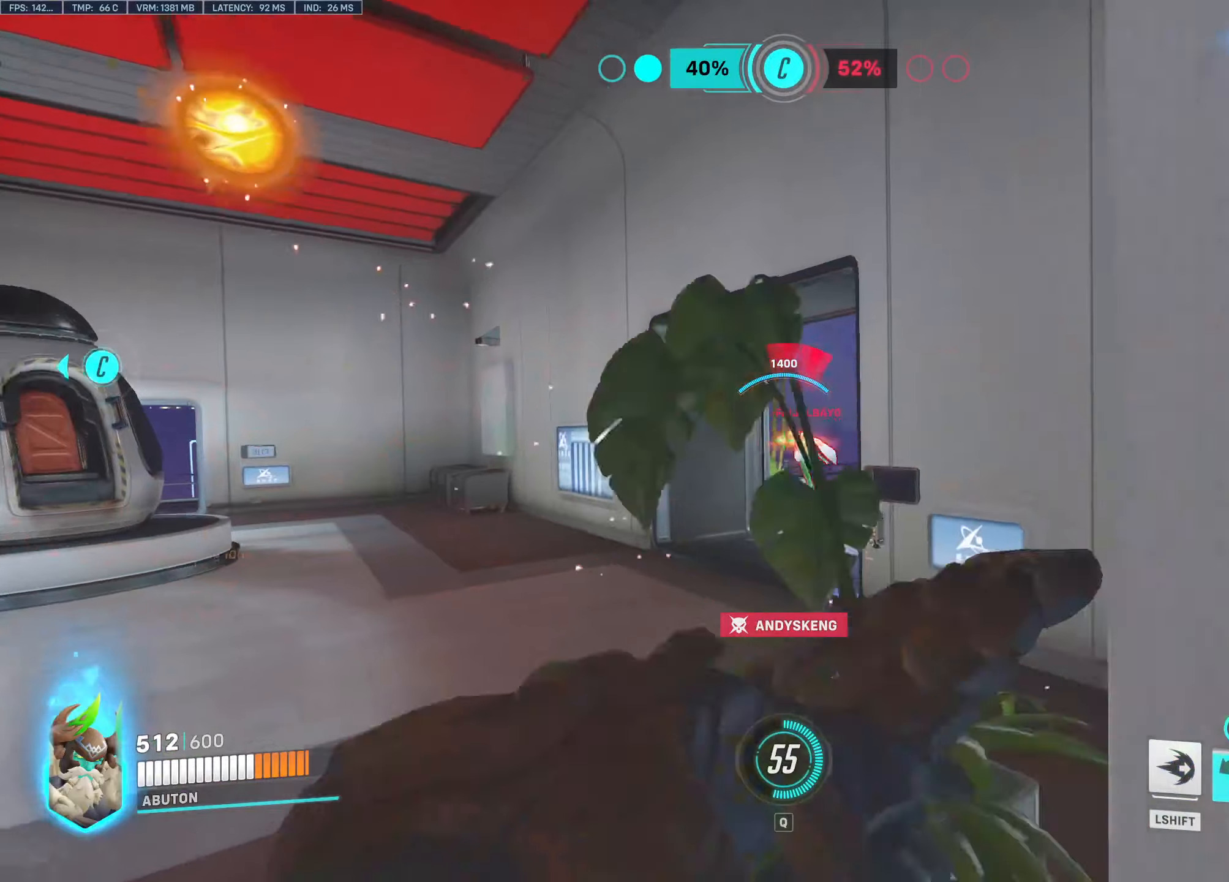
{"keys": ["a", "w"], "mouse": ["right"], "events": [[50, "mouse_left", "up"], [50, "mouse_right", "down"], [150, "space", "down"], [233, "space", "up"]]}
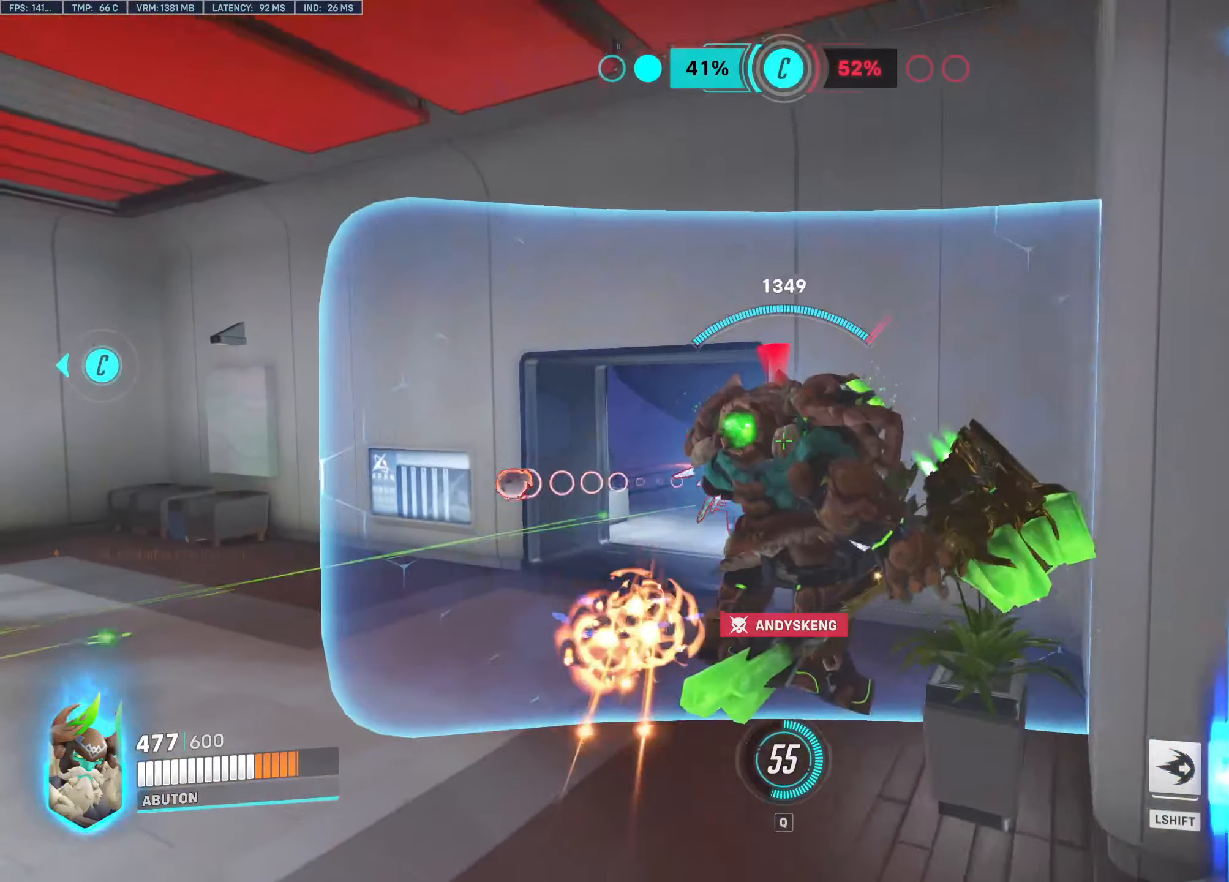
{"keys": ["a", "w"], "mouse": ["right"], "events": []}
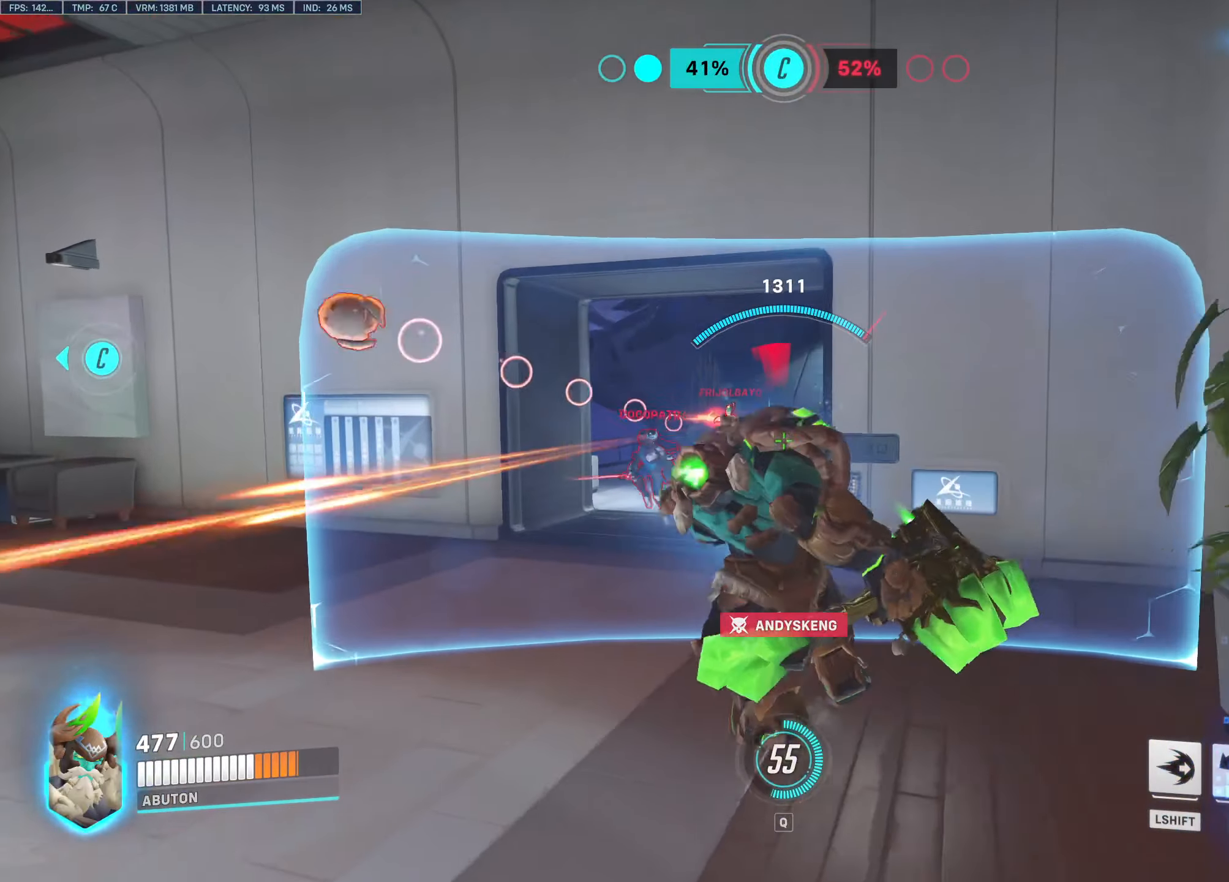
{"keys": ["a"], "mouse": ["right"], "events": [[83, "w", "up"]]}
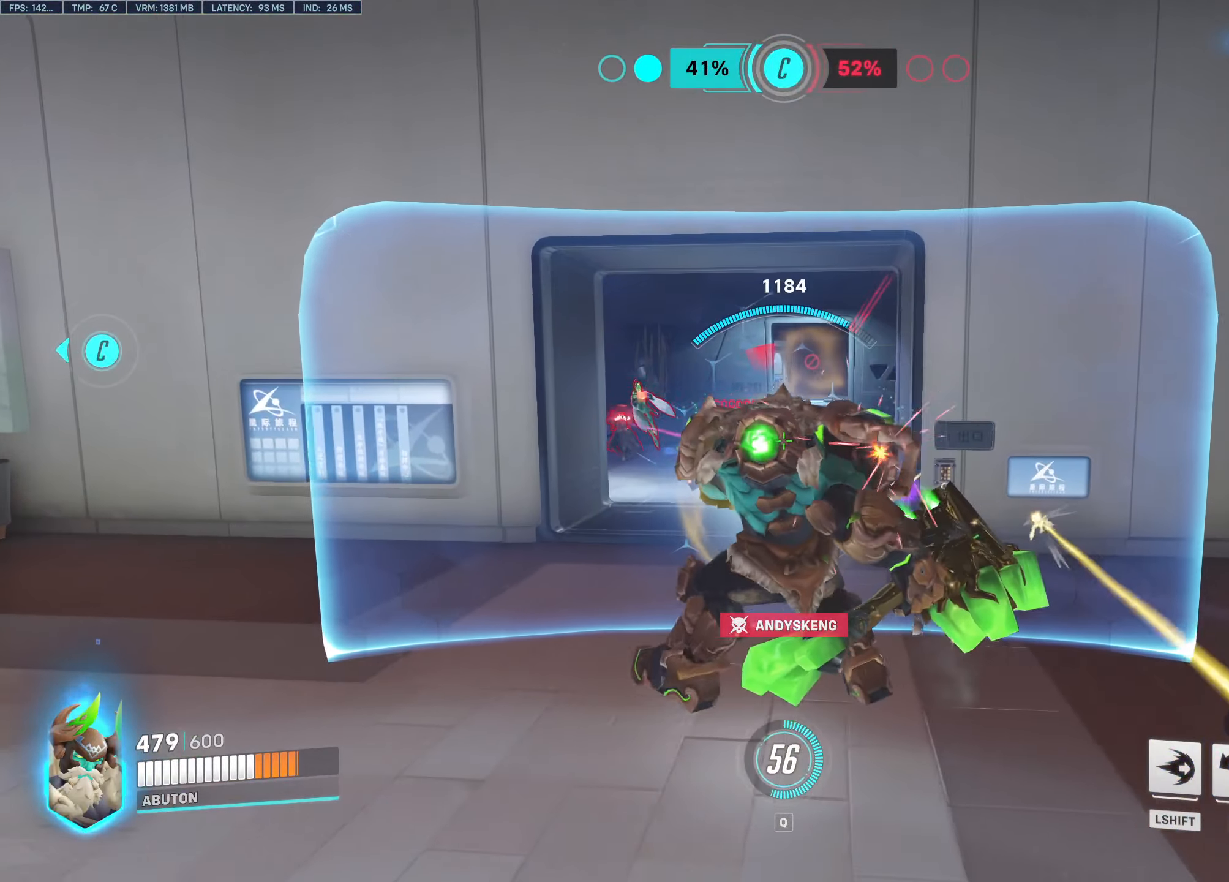
{"keys": ["a"], "mouse": [], "events": [[183, "mouse_right", "up"], [233, "e", "down"], [333, "e", "up"]]}
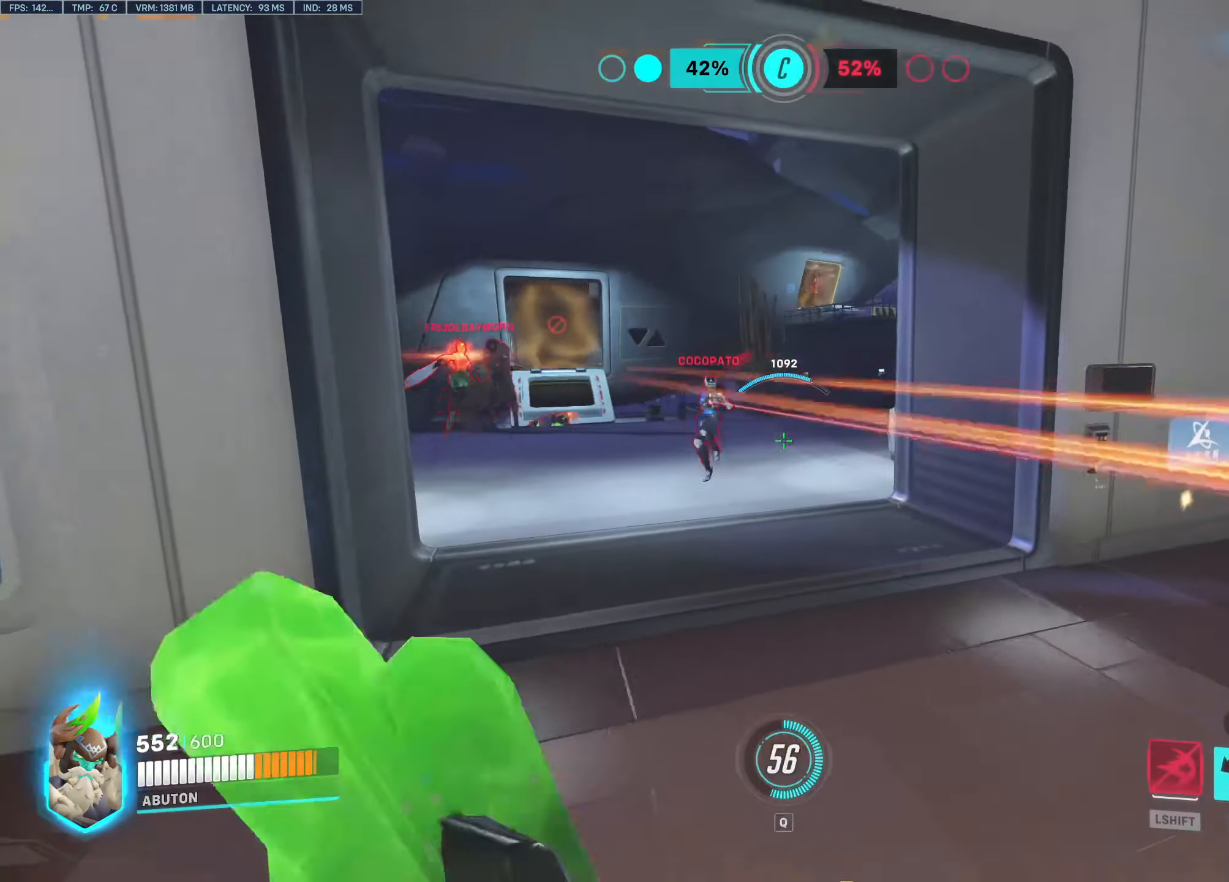
{"keys": ["a", "s"], "mouse": [], "events": [[400, "s", "down"]]}